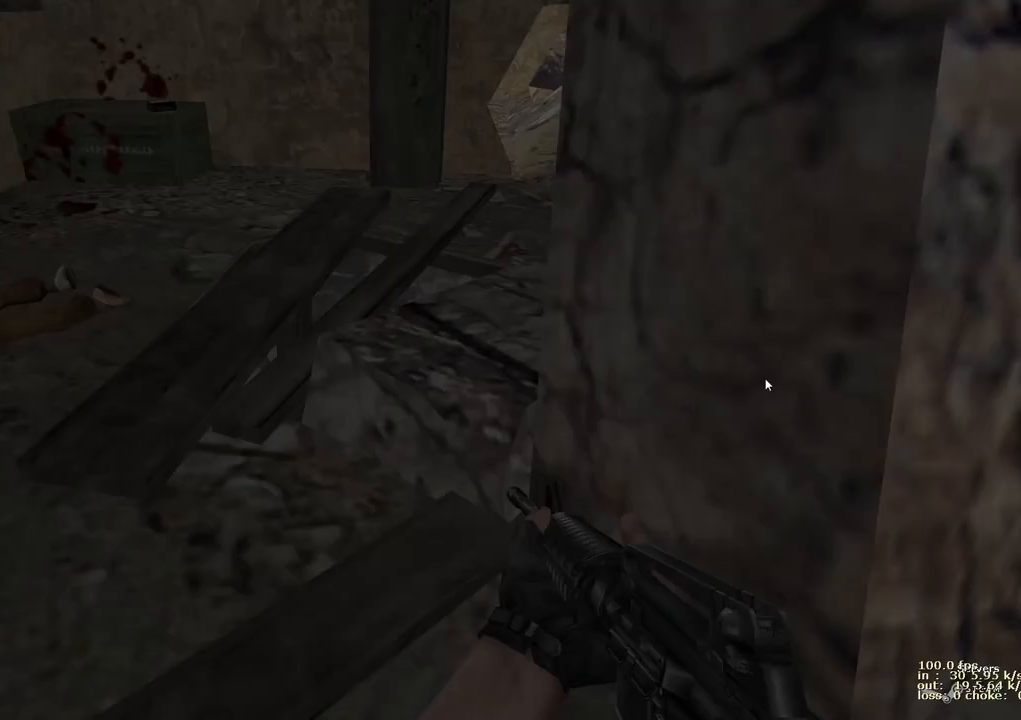
Gameplay with keyboard and mouse; each line is a JSON object with the keys held at the frame after it. "events" lists presses ("down") and releases ("up") of "1", "2", "3", "4", "5", "a", "alt", "b", "c", "caps_lock", "ctrl", "d", "e", "f", "g", "q", "r", "s", "shift", "space", "t", "tab", "v", "w", "x" and "z" between this image and that frame as [ms after this image, input, new state], when the widget could be followed in between. No other keys are recorded. Mouse buttons are not recorded. Not read: mouse_move.
{"keys": [], "events": [[250, "ctrl", "down"], [333, "ctrl", "up"]]}
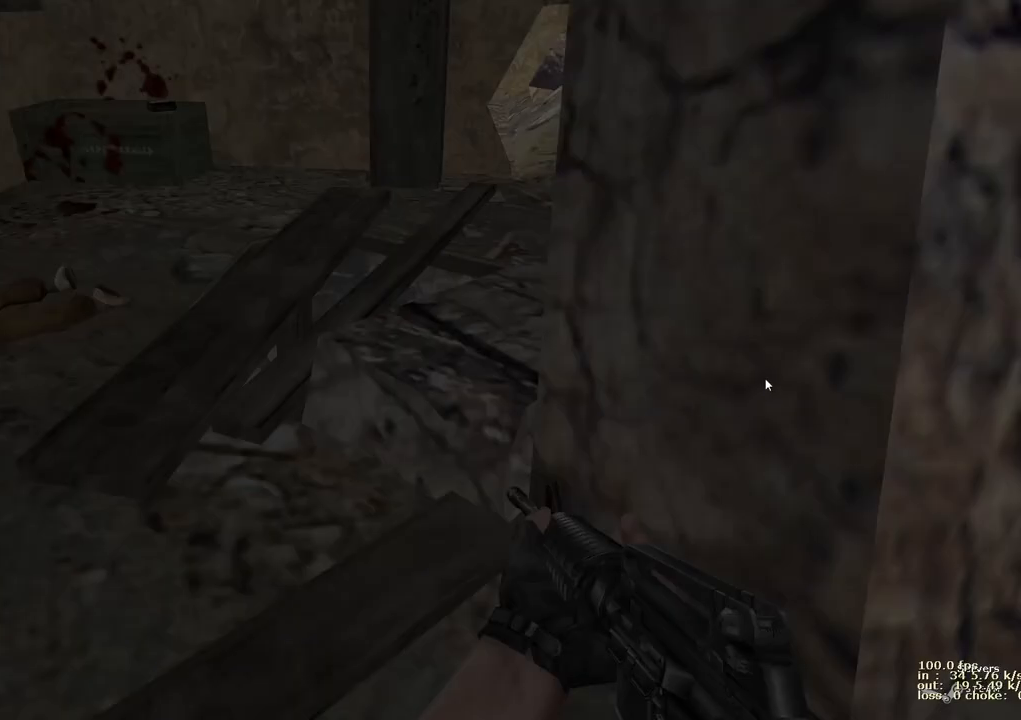
{"keys": [], "events": []}
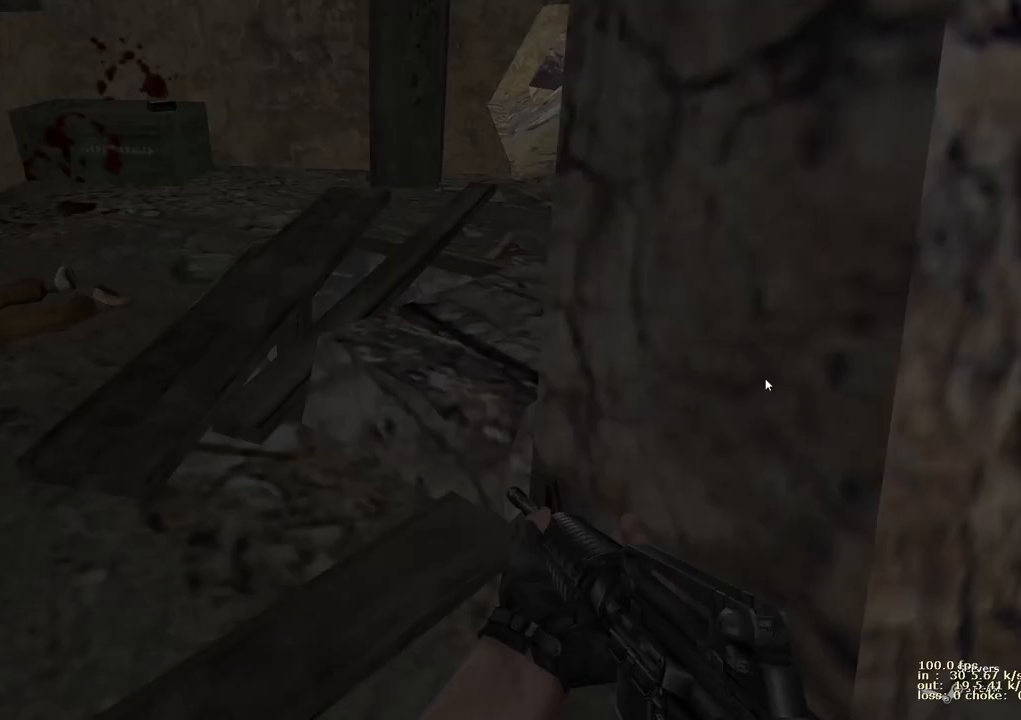
{"keys": ["caps_lock"], "events": [[367, "caps_lock", "down"]]}
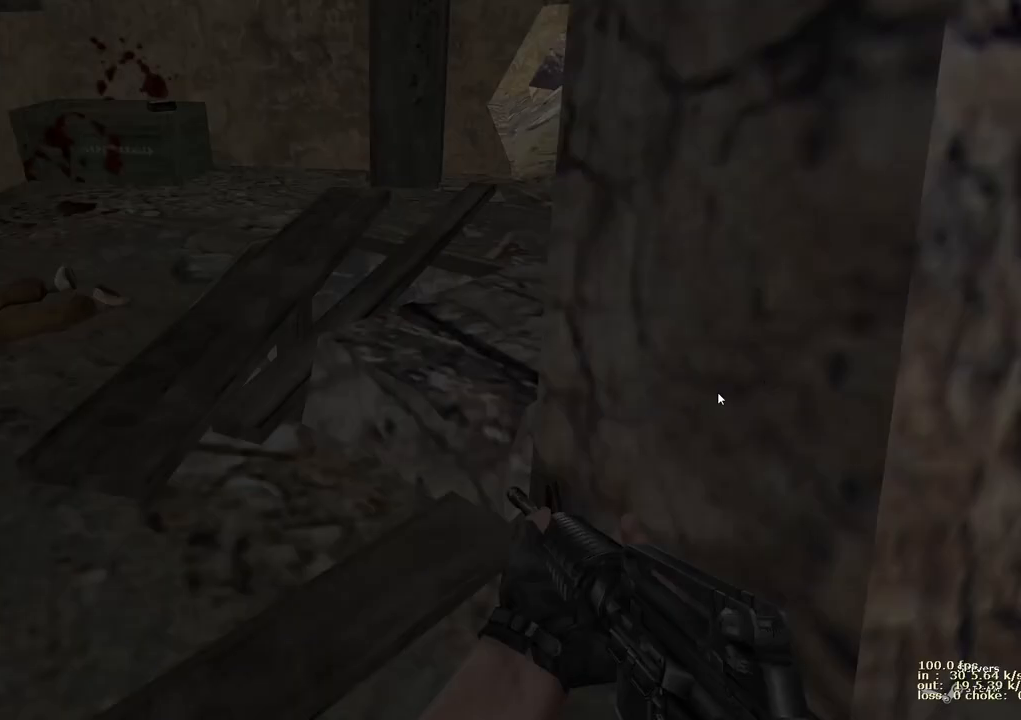
{"keys": [], "events": [[17, "caps_lock", "up"]]}
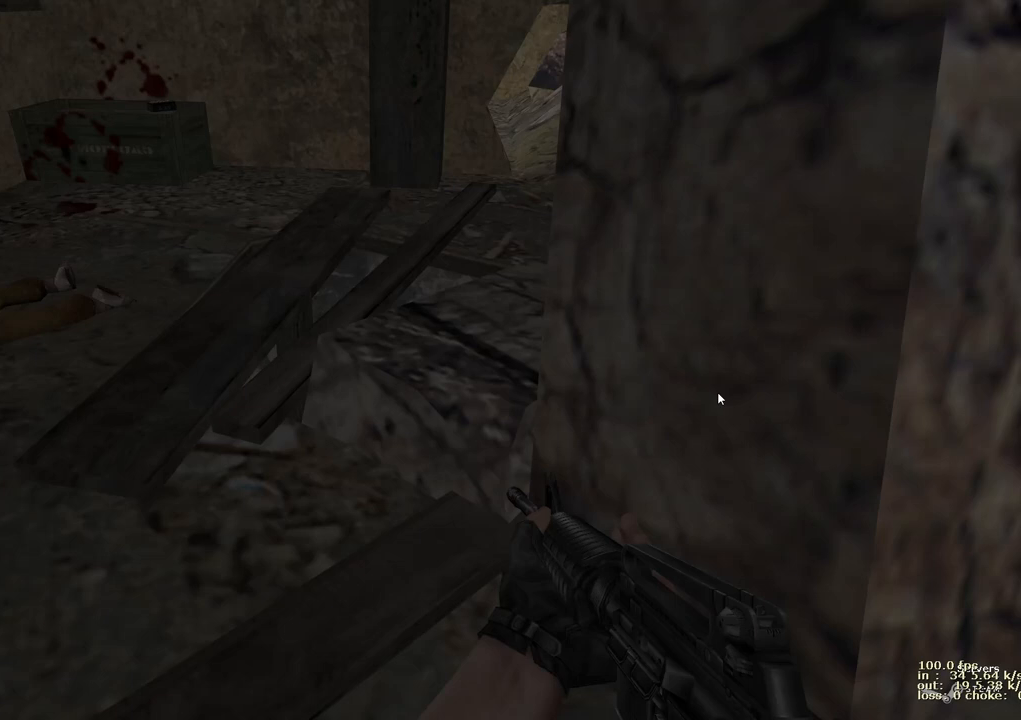
{"keys": ["z"], "events": [[117, "z", "down"]]}
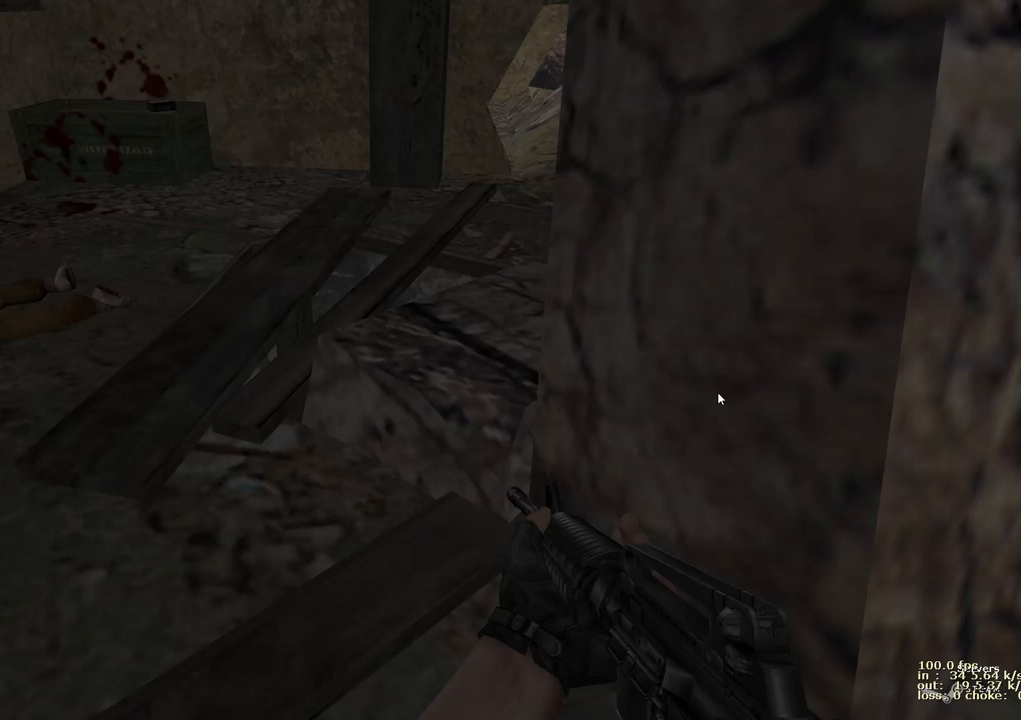
{"keys": ["z"], "events": []}
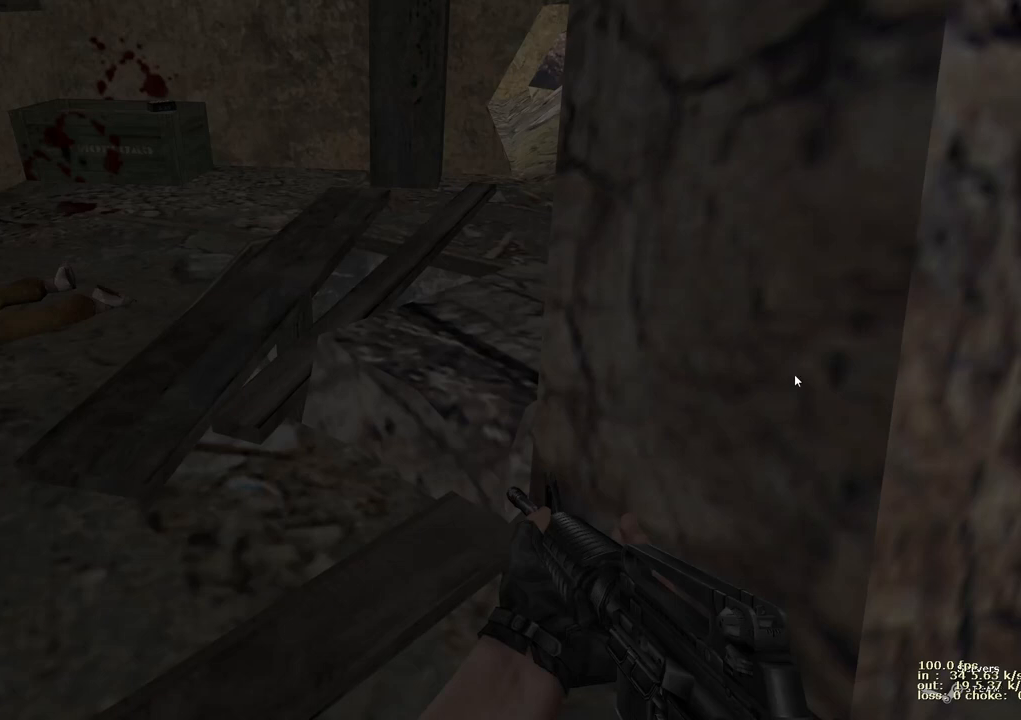
{"keys": [], "events": [[233, "z", "up"]]}
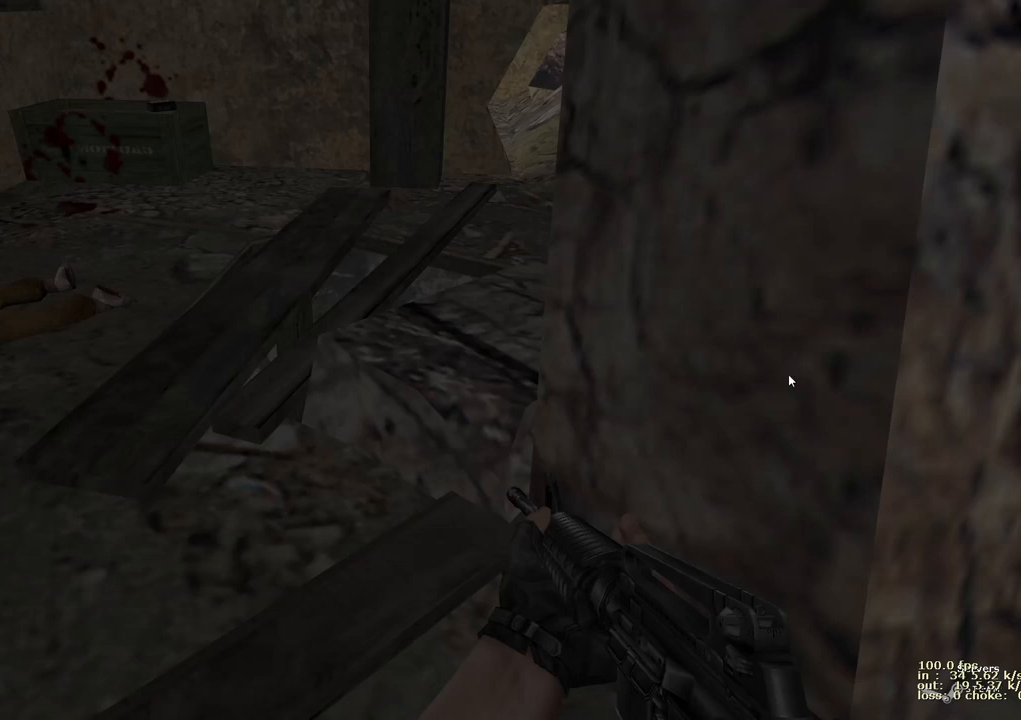
{"keys": [], "events": [[300, "b", "down"], [500, "b", "up"]]}
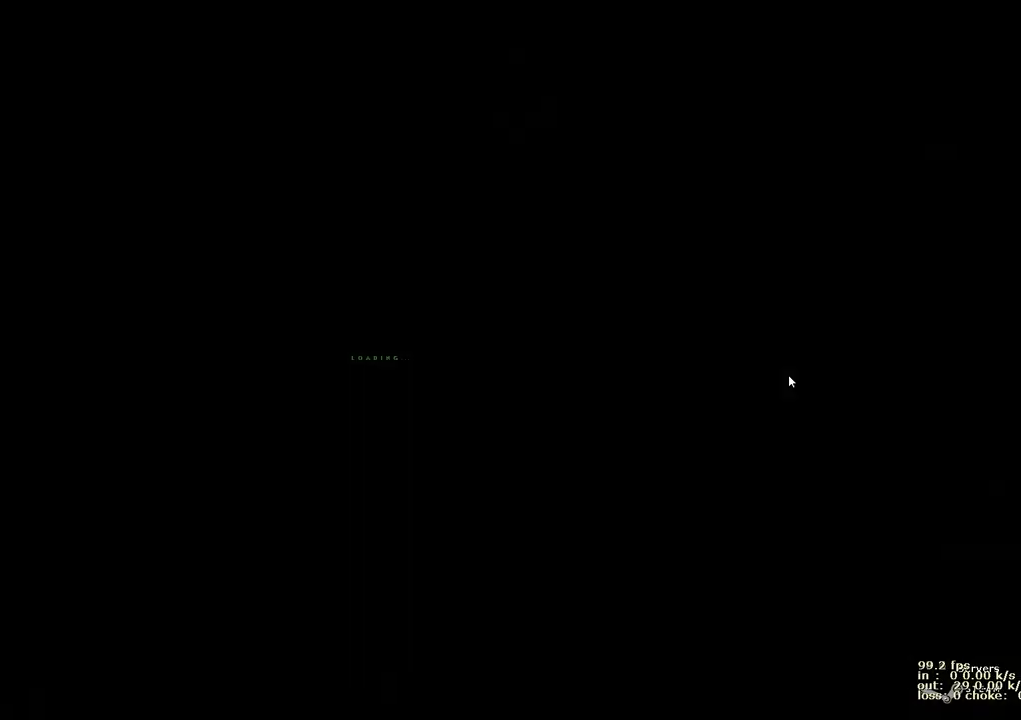
{"keys": [], "events": []}
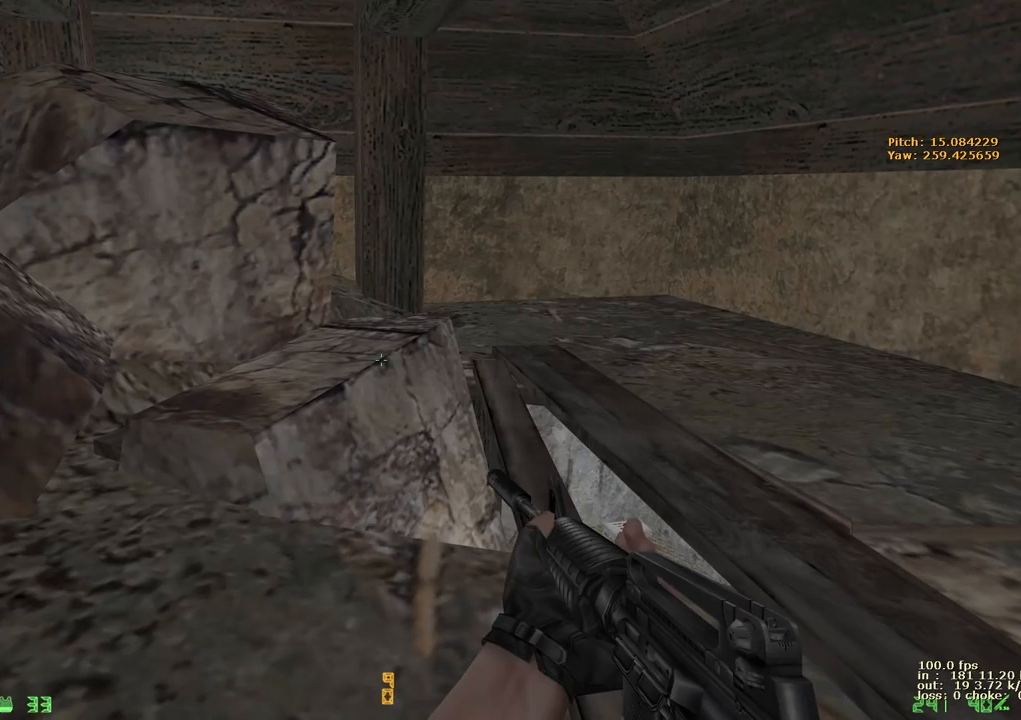
{"keys": [], "events": []}
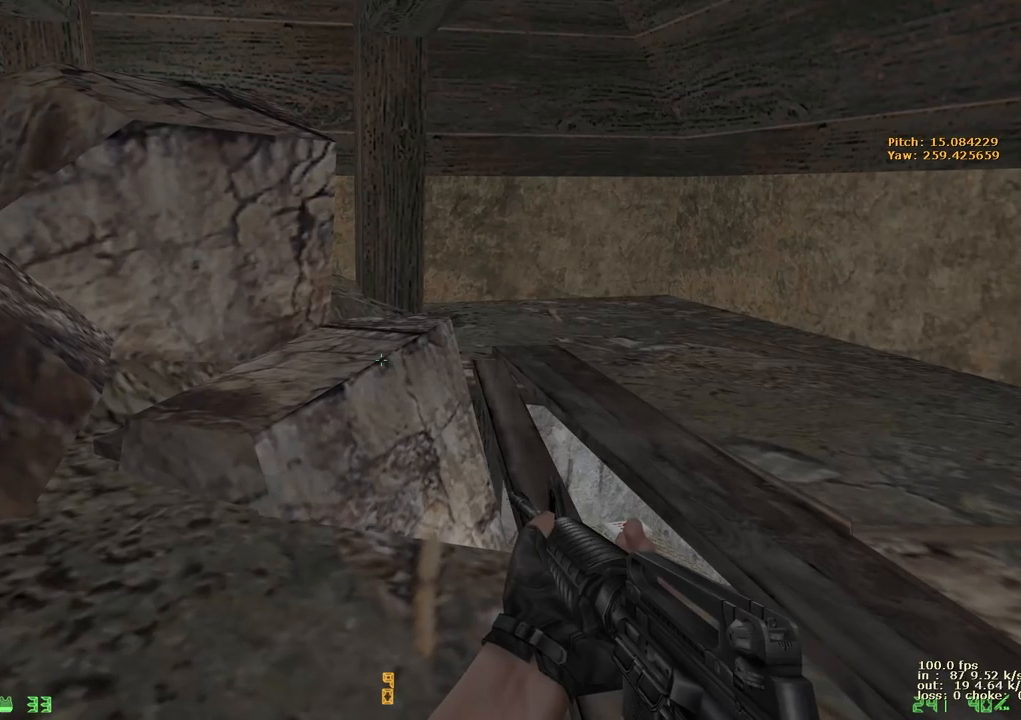
{"keys": [], "events": []}
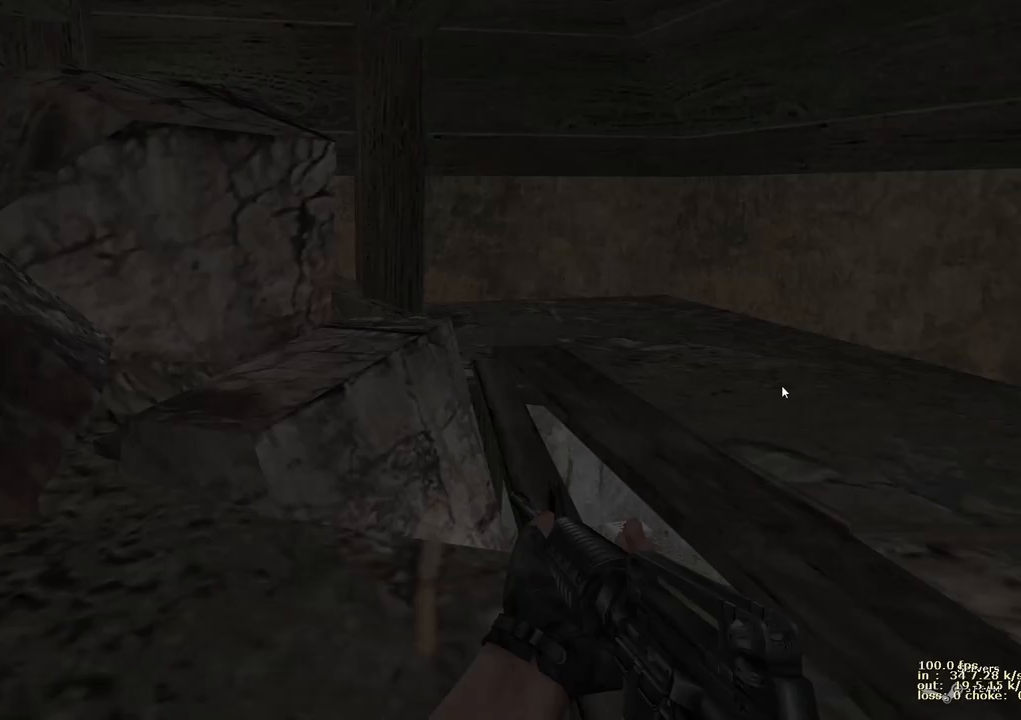
{"keys": ["ctrl"], "events": [[417, "ctrl", "down"]]}
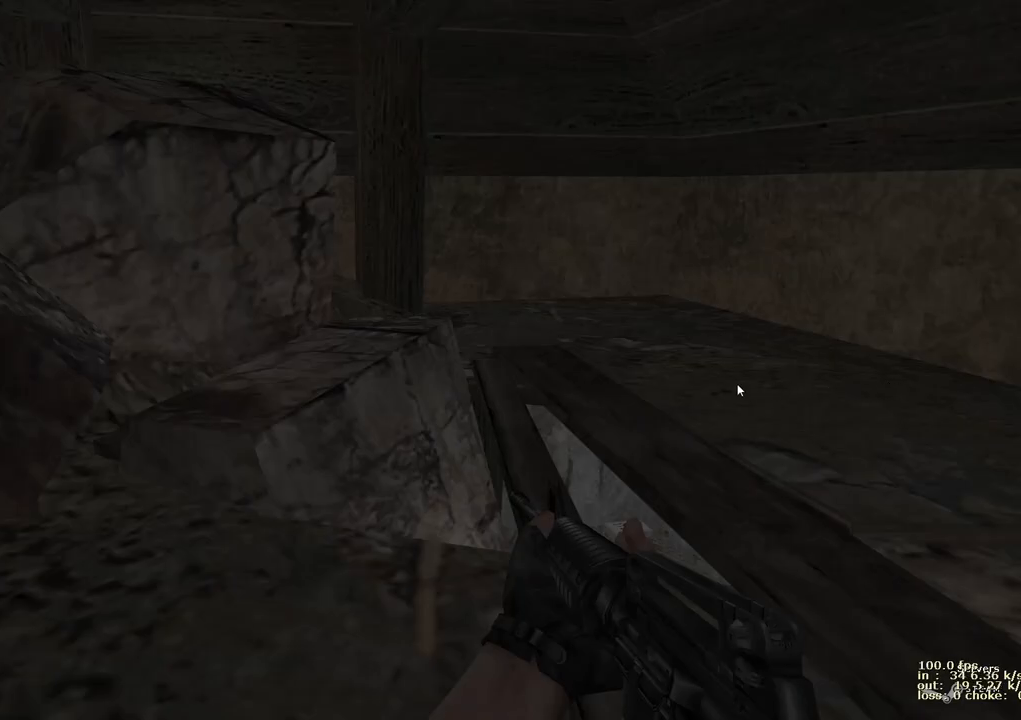
{"keys": [], "events": [[50, "ctrl", "up"], [300, "b", "down"], [383, "b", "up"]]}
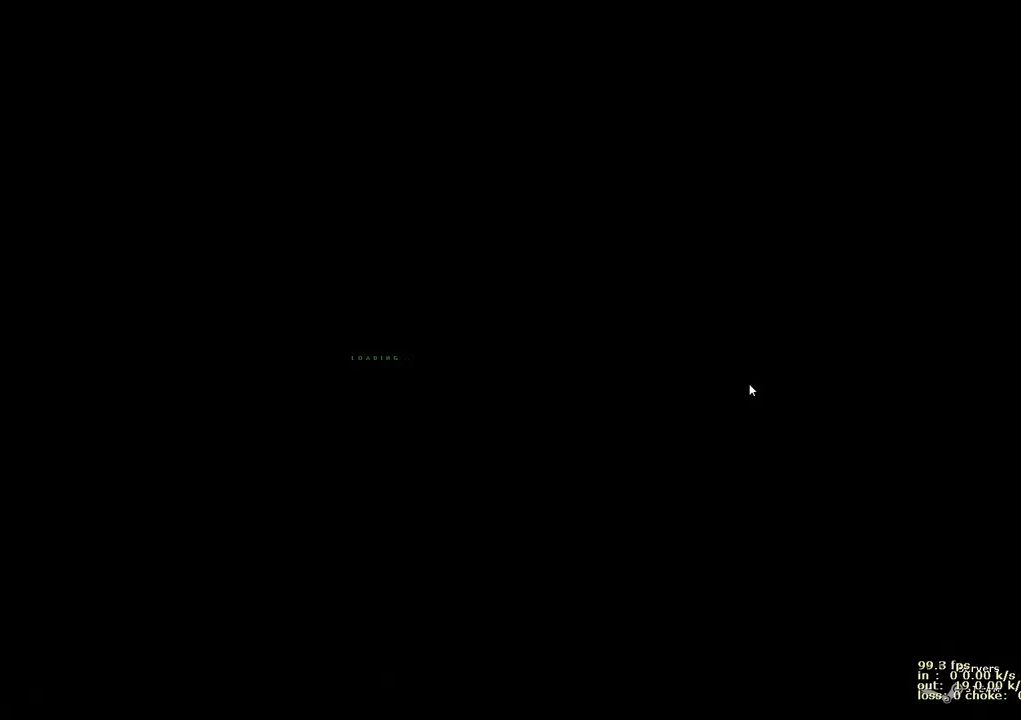
{"keys": ["w"], "events": [[450, "w", "down"]]}
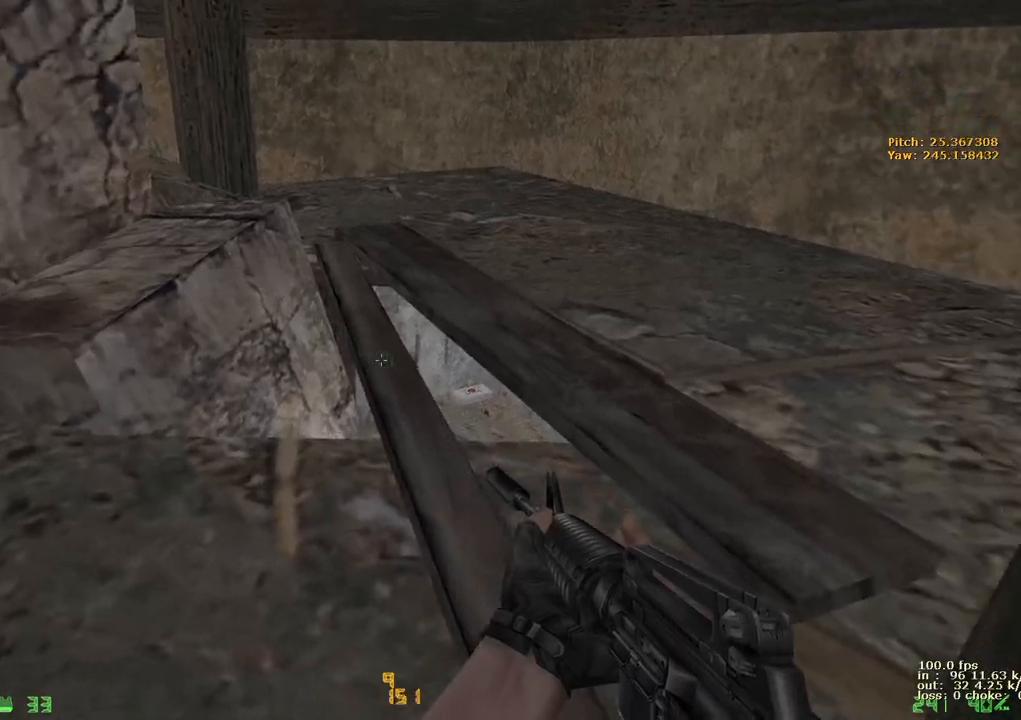
{"keys": ["w"], "events": []}
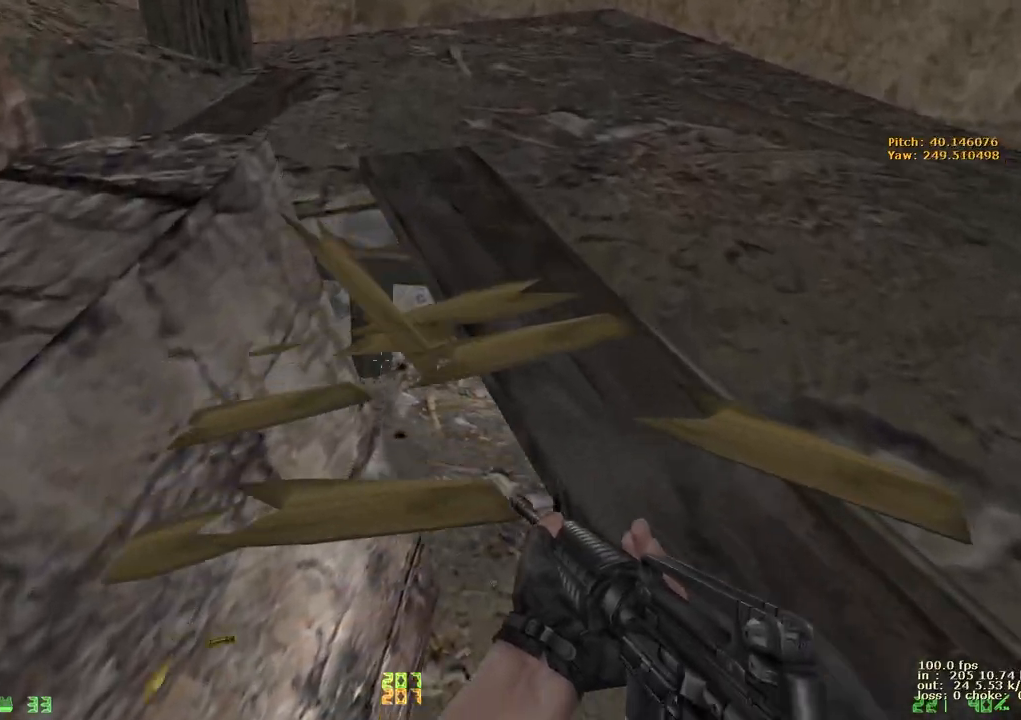
{"keys": ["d"], "events": [[50, "ctrl", "down"], [250, "w", "up"], [483, "ctrl", "up"], [483, "d", "down"]]}
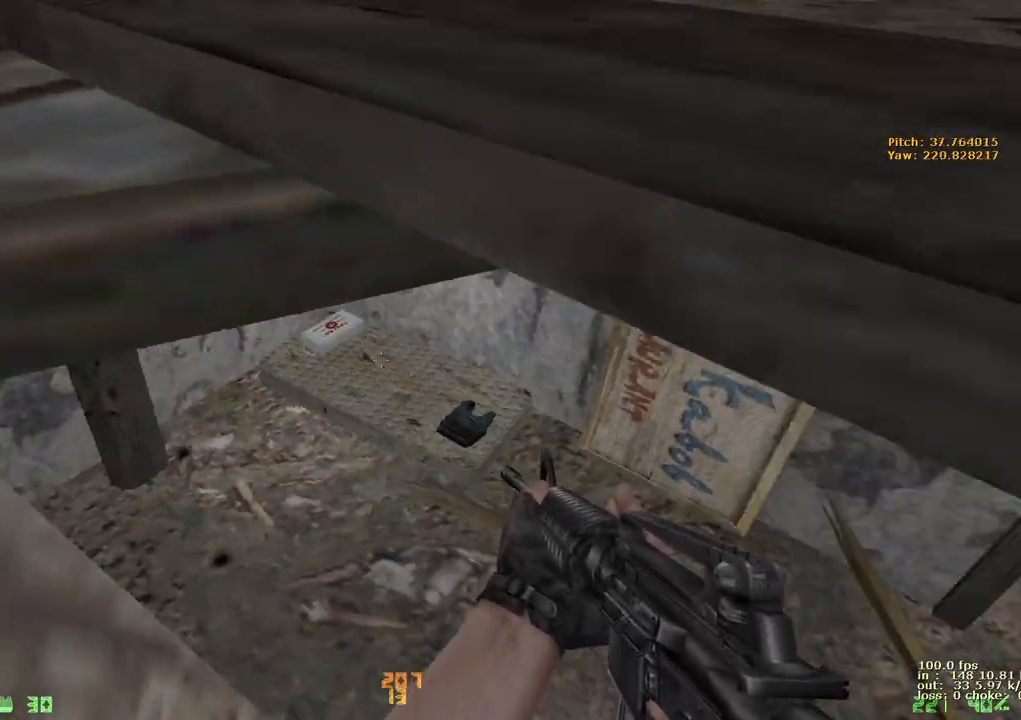
{"keys": ["b"], "events": [[367, "d", "up"], [400, "b", "down"]]}
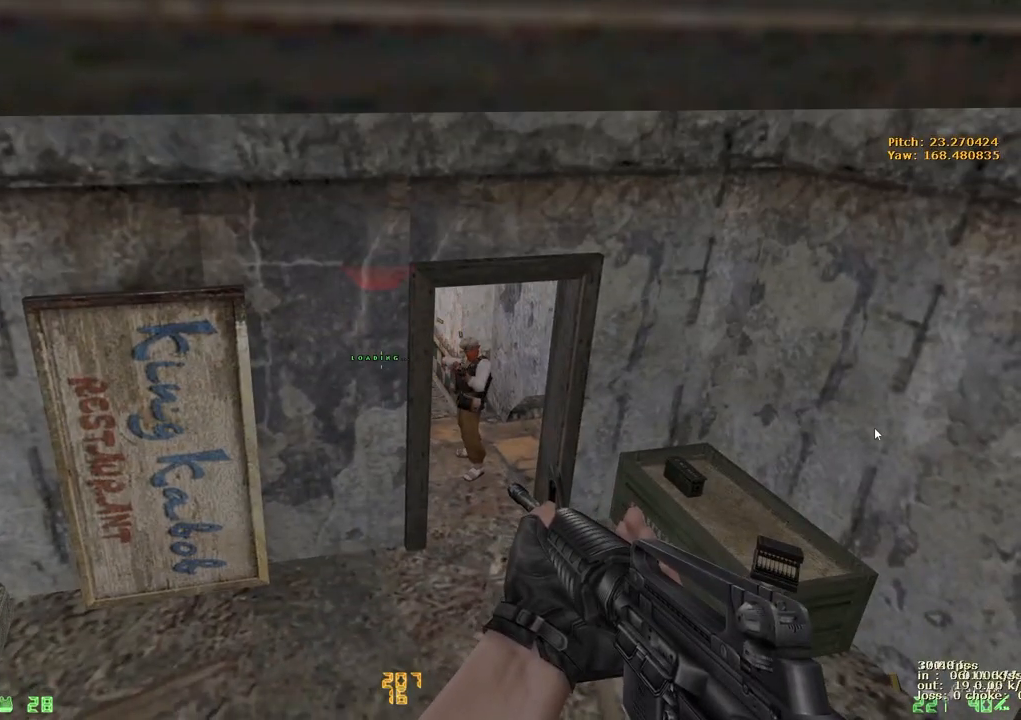
{"keys": [], "events": [[33, "b", "up"]]}
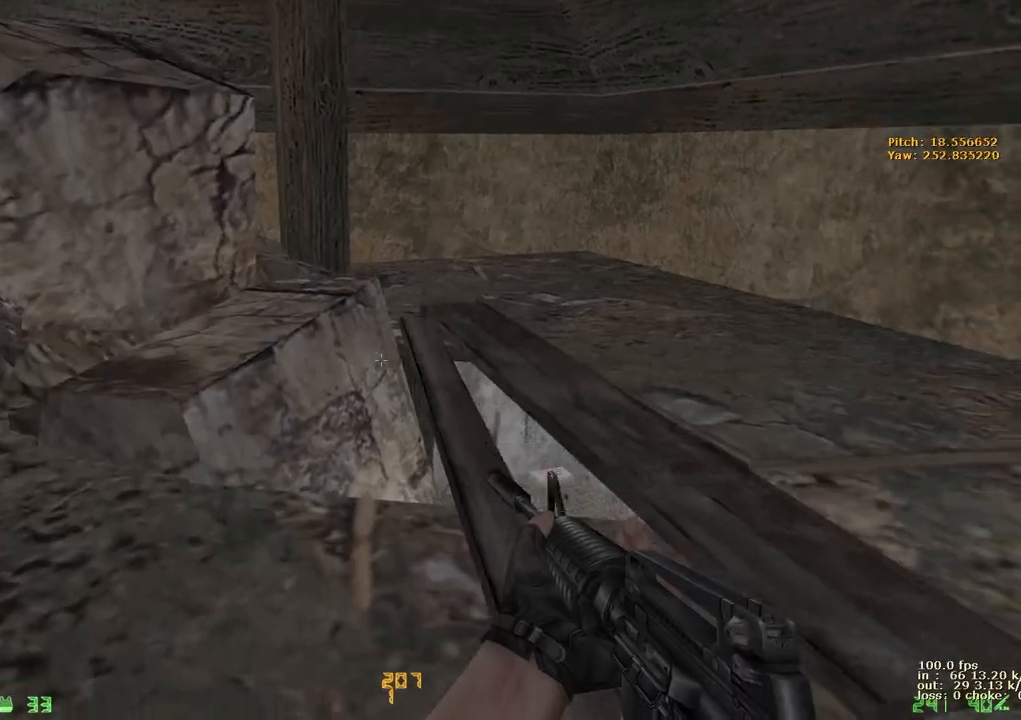
{"keys": ["w"], "events": [[117, "w", "down"]]}
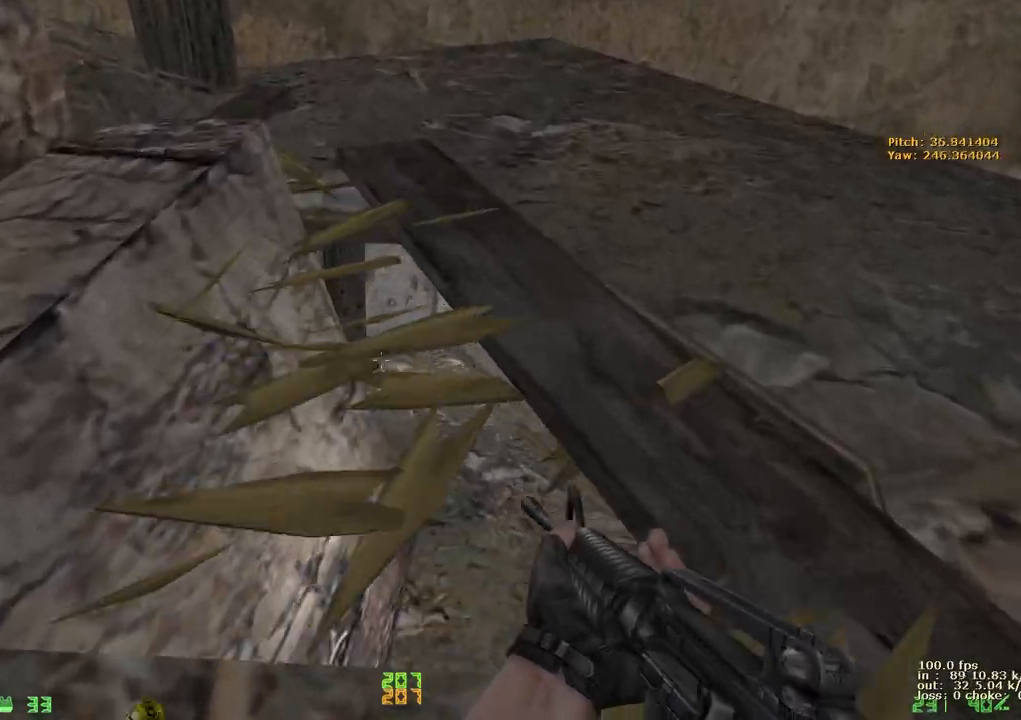
{"keys": ["ctrl", "s"], "events": [[117, "w", "up"], [167, "ctrl", "down"], [350, "s", "down"]]}
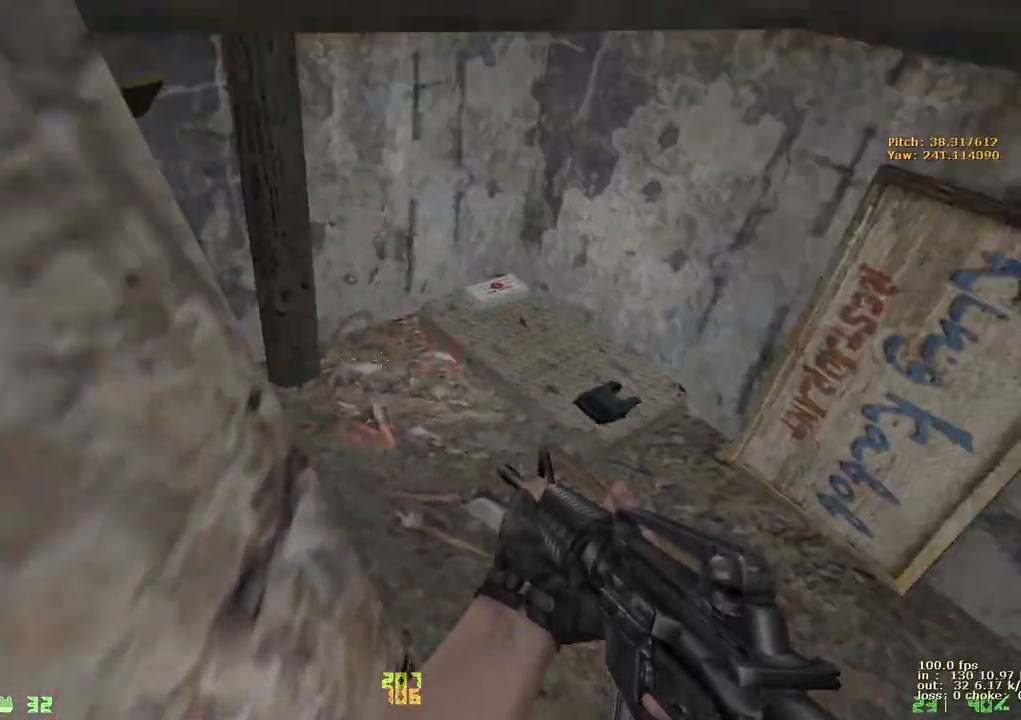
{"keys": ["w"], "events": [[33, "ctrl", "up"], [133, "s", "up"], [183, "d", "down"], [283, "w", "down"], [450, "d", "up"]]}
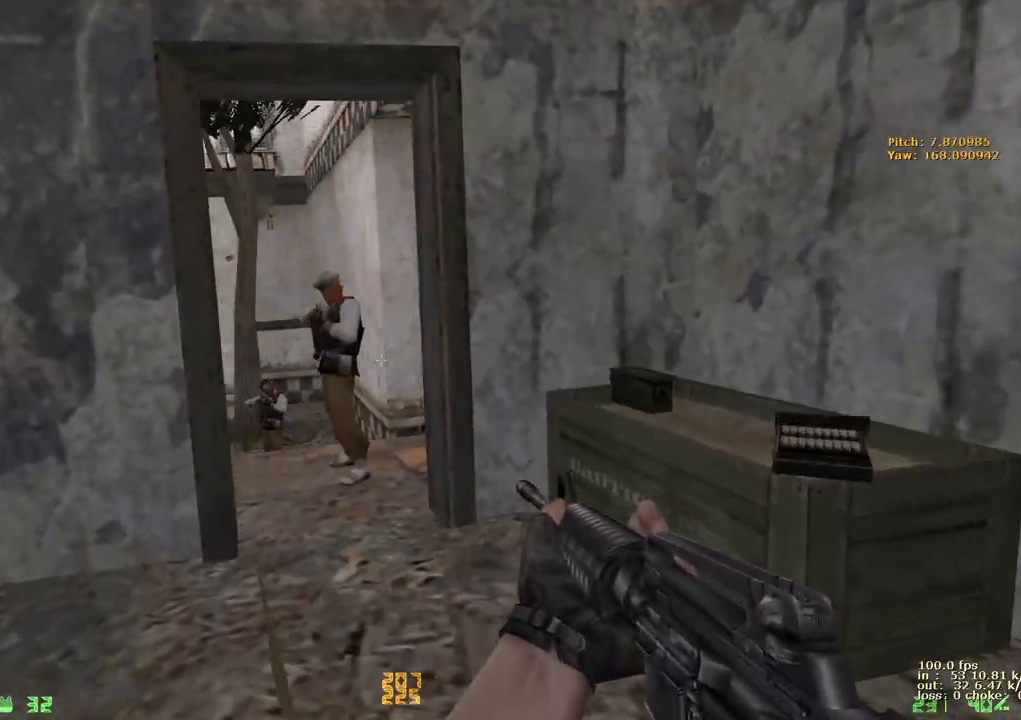
{"keys": ["w"], "events": []}
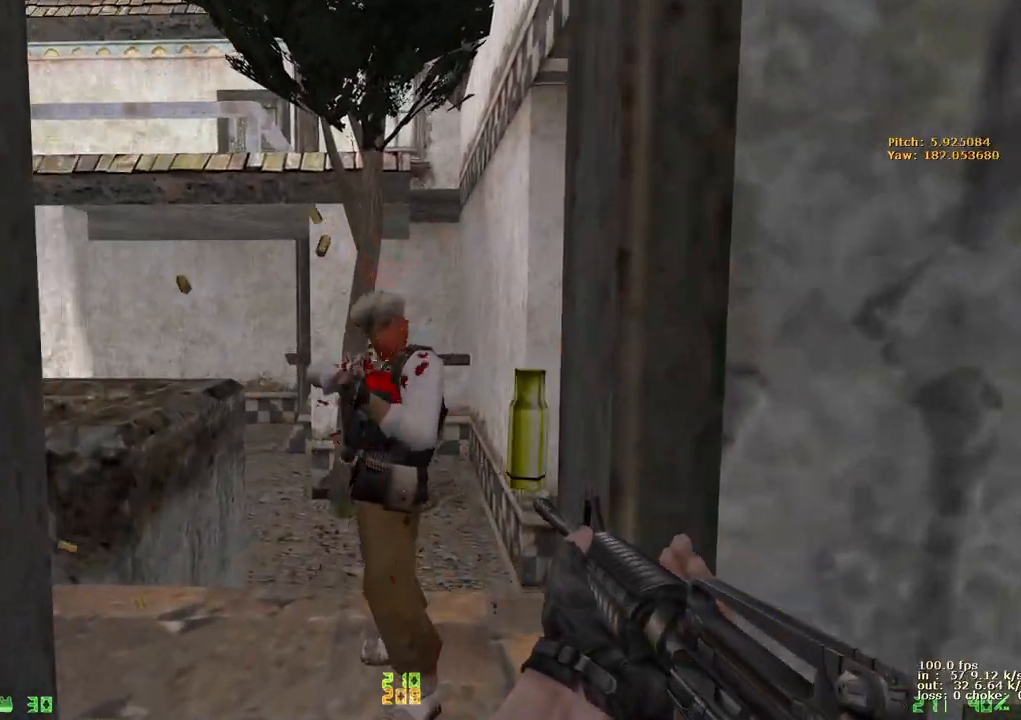
{"keys": ["d", "w"], "events": [[350, "d", "down"]]}
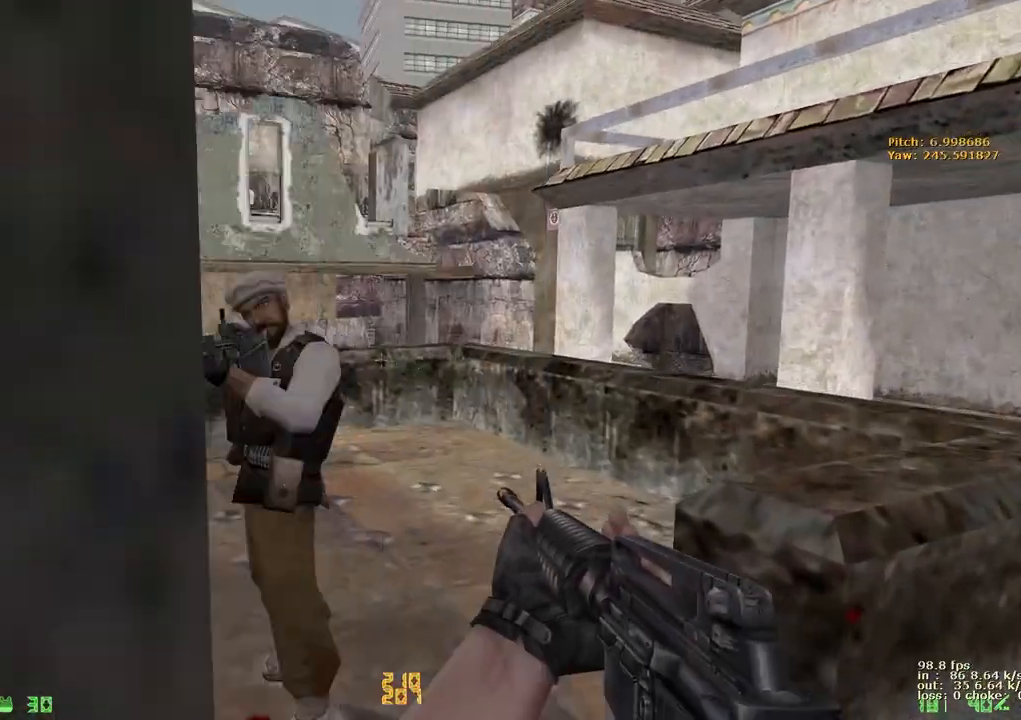
{"keys": ["w"], "events": [[83, "d", "up"], [133, "a", "down"], [283, "a", "up"]]}
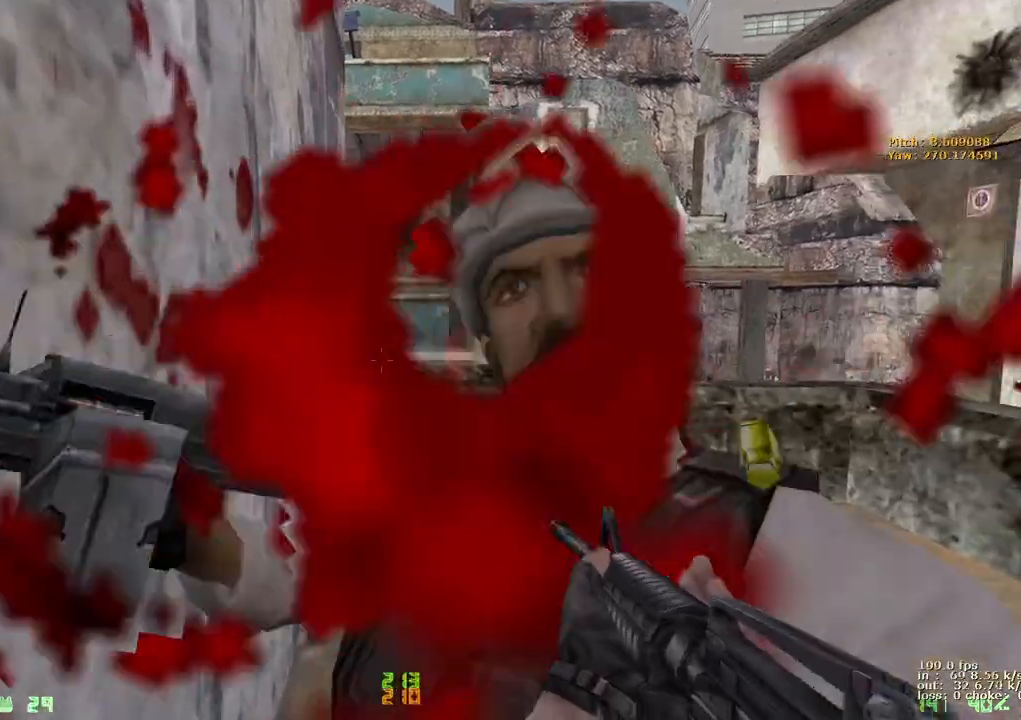
{"keys": ["w"], "events": [[250, "r", "down"], [350, "r", "up"]]}
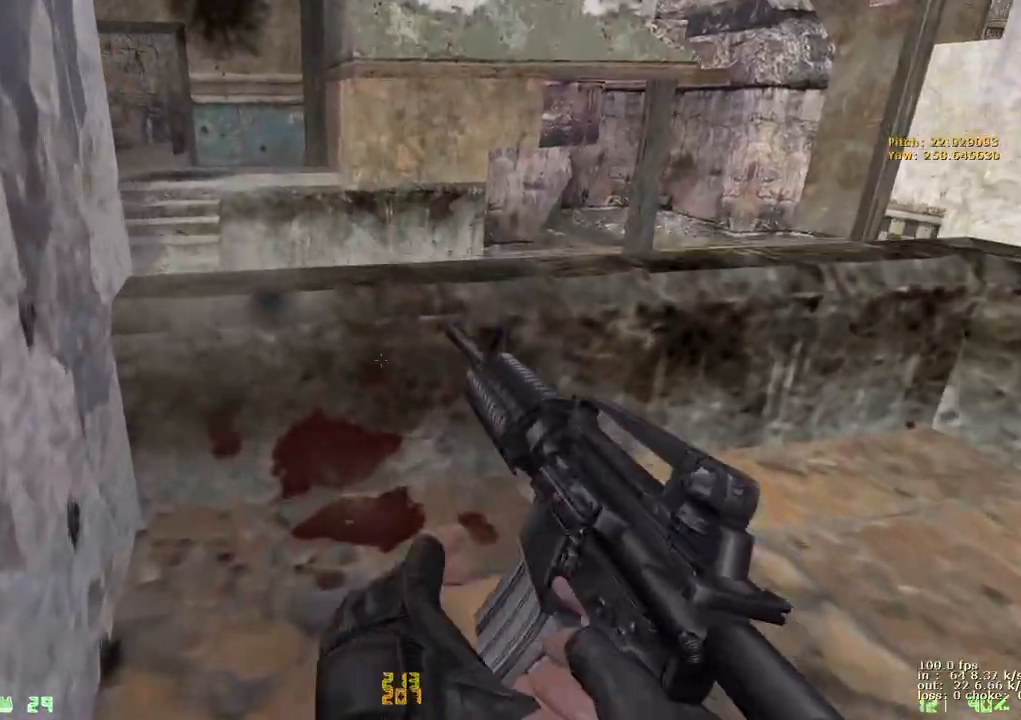
{"keys": ["a", "ctrl"], "events": [[350, "a", "down"], [400, "ctrl", "down"], [400, "w", "up"]]}
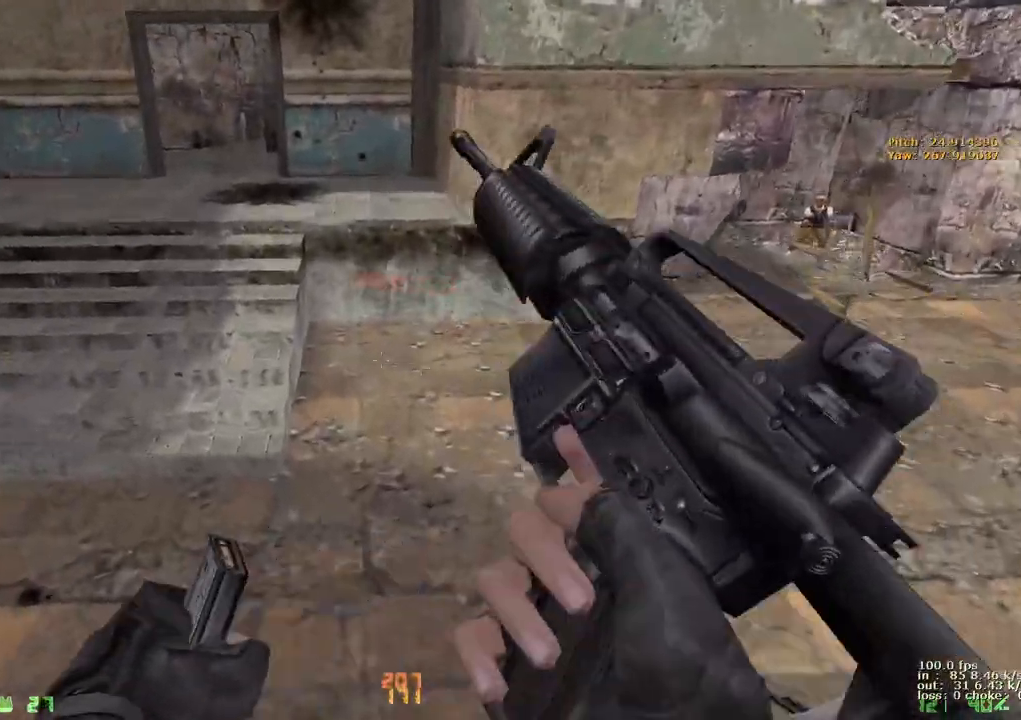
{"keys": ["a", "w"], "events": [[183, "a", "up"], [217, "w", "down"], [317, "ctrl", "up"], [417, "a", "down"]]}
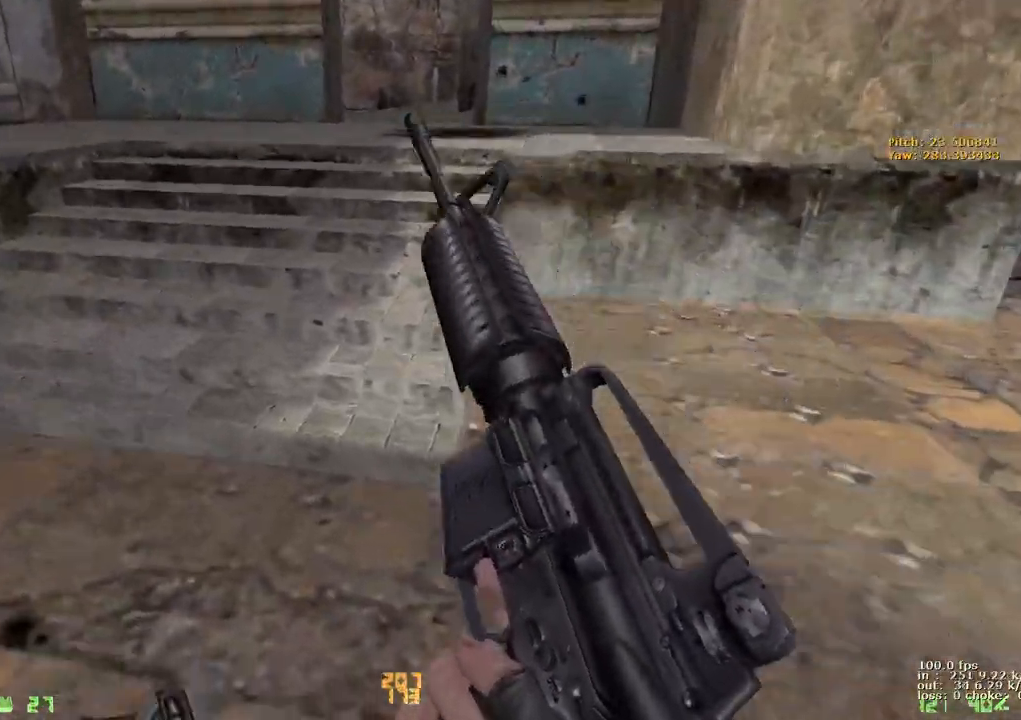
{"keys": ["a", "w"], "events": [[100, "a", "up"], [150, "d", "down"], [333, "a", "down"], [333, "d", "up"]]}
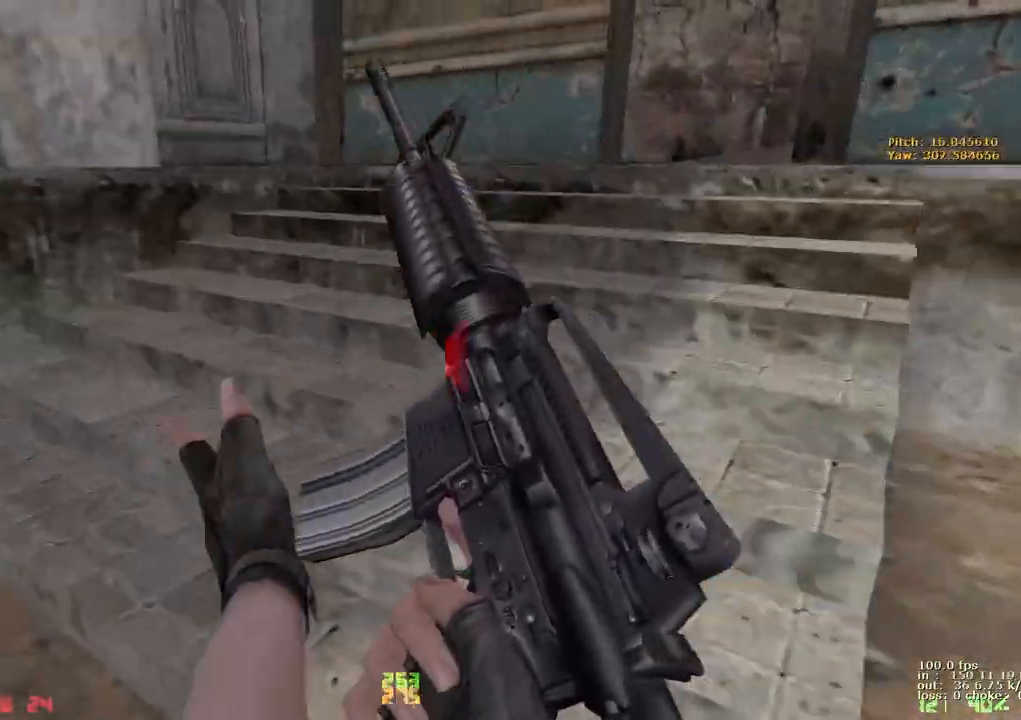
{"keys": ["d", "w"], "events": [[33, "a", "up"], [33, "d", "down"], [183, "a", "down"], [183, "d", "up"], [383, "a", "up"], [383, "d", "down"]]}